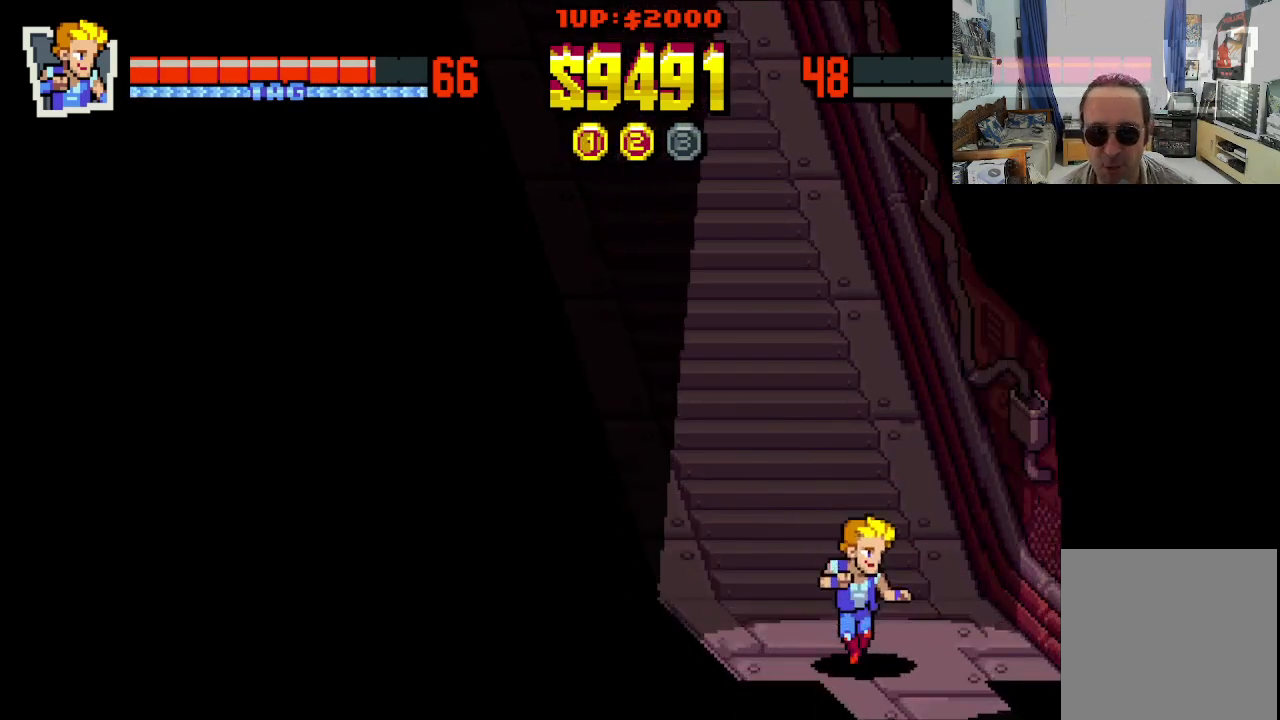
Gameplay with a controller (Xbox layout); each line is a JSON object with the inputs held at the frame after it. "events" lists button and stick changes between this image and that frame as [ms after this image, input, new state], when the widget could be followed in between. Not read: L1 L3 R1 R3 right_stick.
{"buttons": [], "left_stick": "center", "events": [[483, "DPAD_DOWN", "up"], [483, "DPAD_RIGHT", "up"]]}
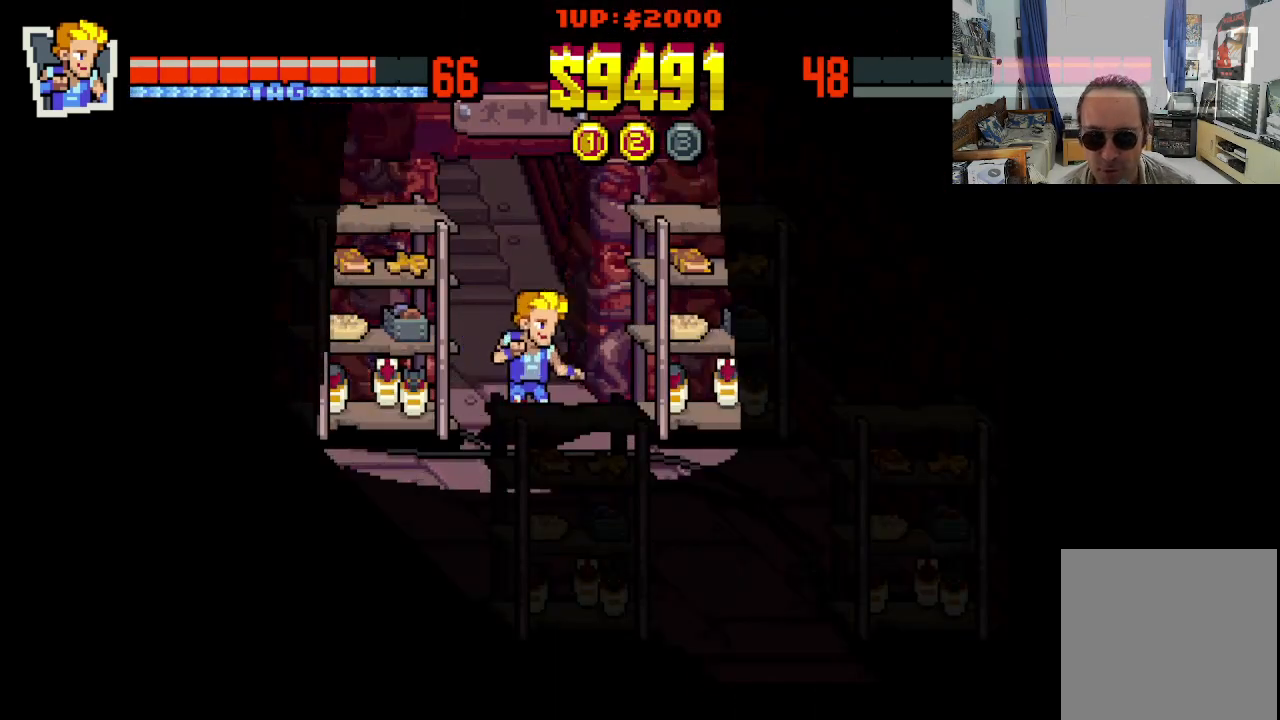
{"buttons": ["DPAD_UP", "DPAD_RIGHT"], "left_stick": "center", "events": [[417, "DPAD_UP", "down"], [467, "DPAD_RIGHT", "down"]]}
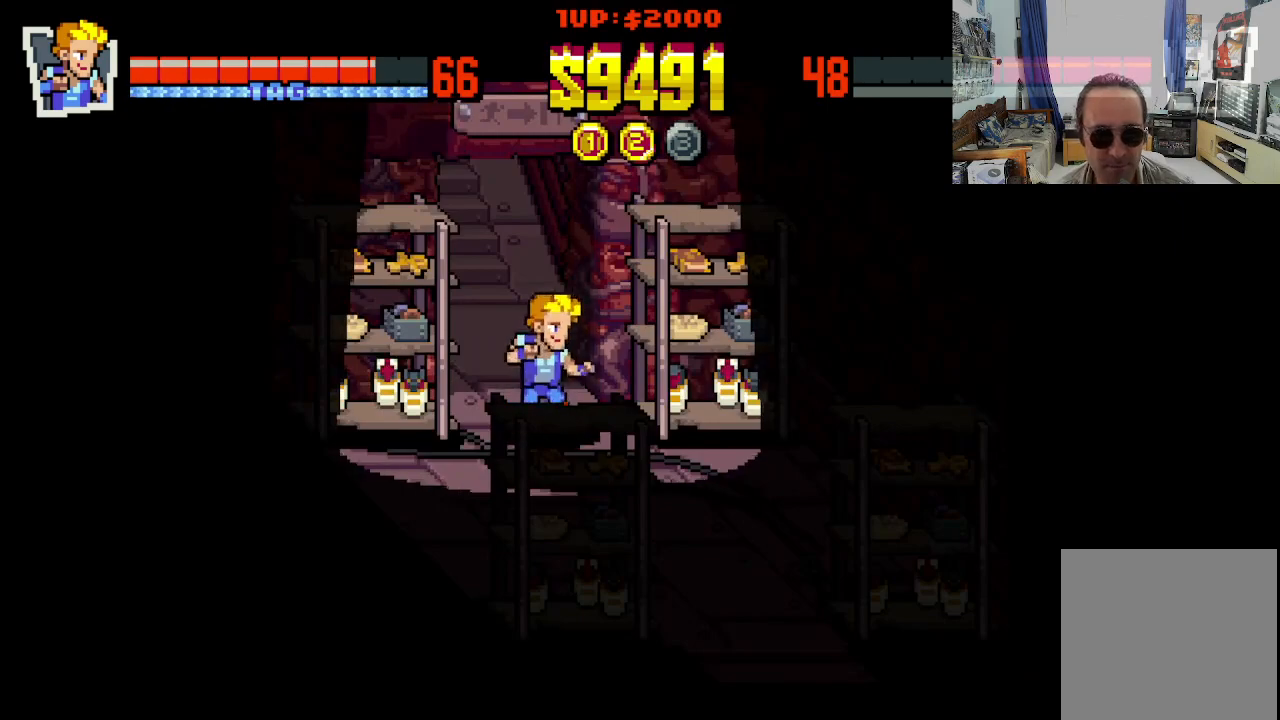
{"buttons": [], "left_stick": "center", "events": [[83, "X", "down"], [133, "DPAD_UP", "up"], [183, "X", "up"], [200, "DPAD_RIGHT", "up"], [250, "X", "down"], [300, "X", "up"], [417, "X", "down"], [467, "X", "up"]]}
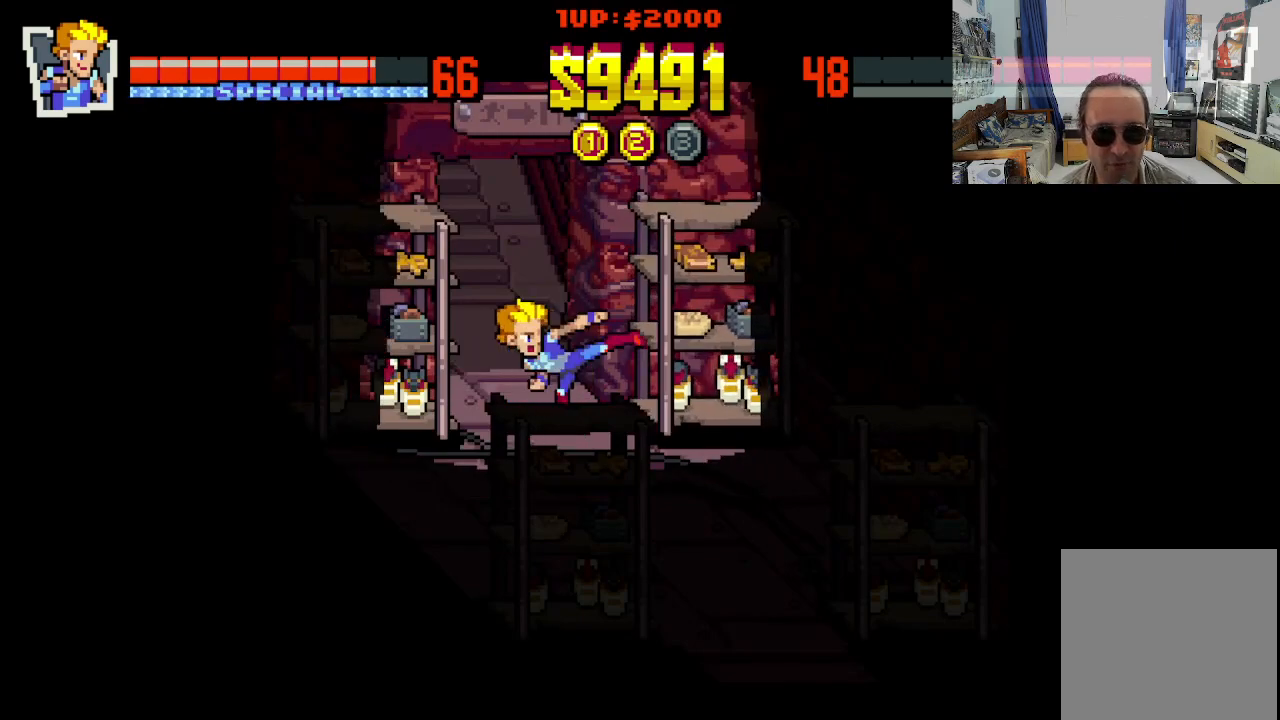
{"buttons": [], "left_stick": "center", "events": [[50, "X", "down"], [133, "X", "up"], [217, "X", "down"], [283, "X", "up"], [383, "X", "down"], [450, "X", "up"]]}
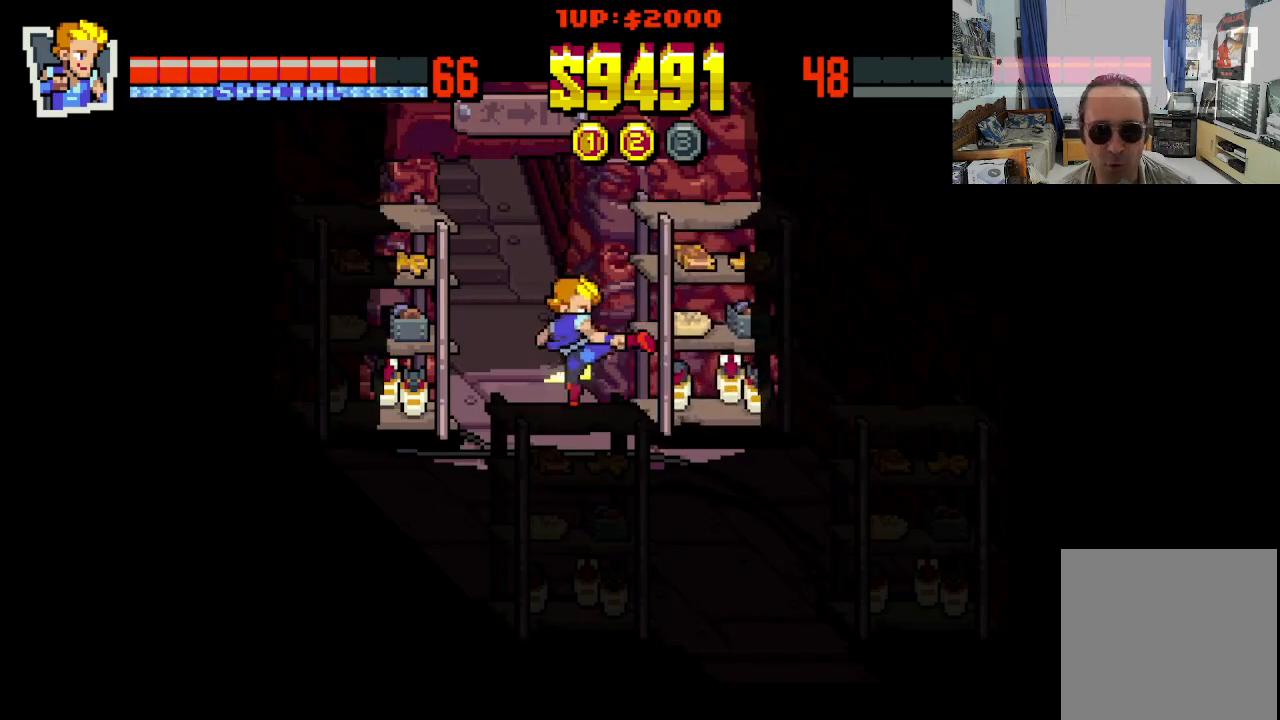
{"buttons": [], "left_stick": "center", "events": [[33, "X", "down"], [117, "X", "up"], [200, "X", "down"], [283, "X", "up"], [367, "X", "down"], [450, "X", "up"]]}
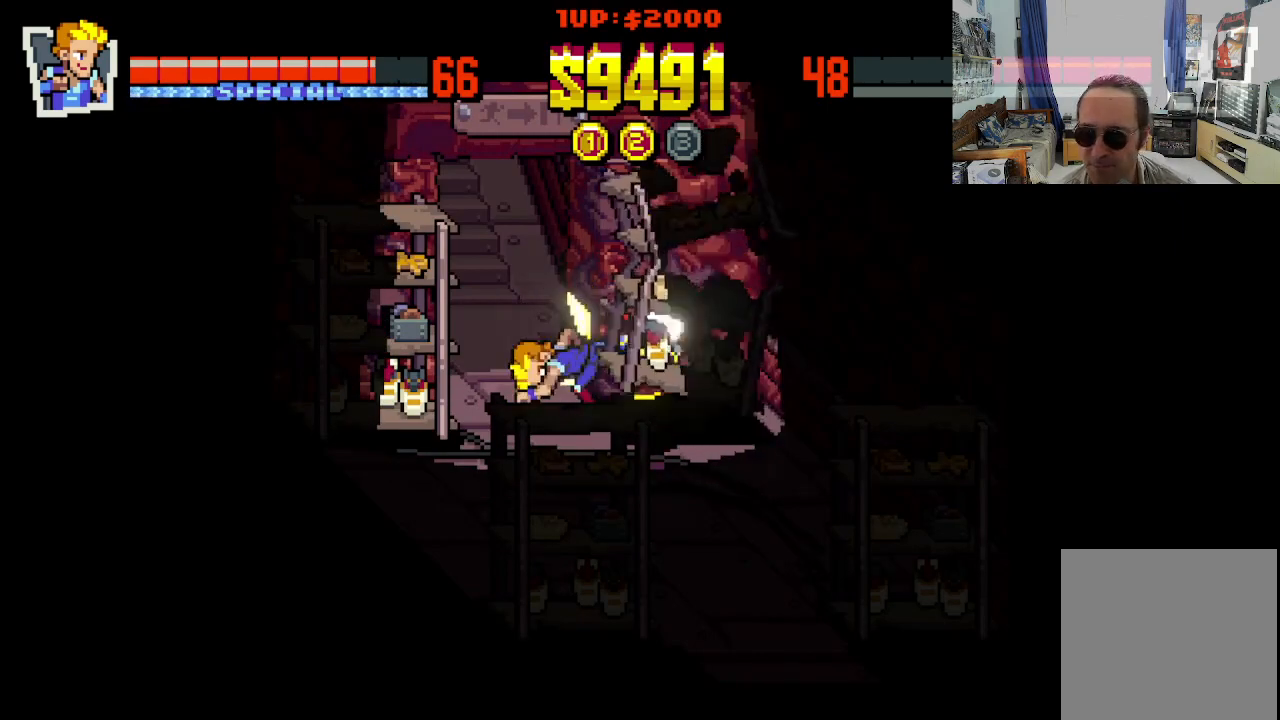
{"buttons": [], "left_stick": "center", "events": [[33, "X", "down"], [117, "X", "up"], [200, "X", "down"], [300, "X", "up"], [367, "X", "down"], [467, "X", "up"]]}
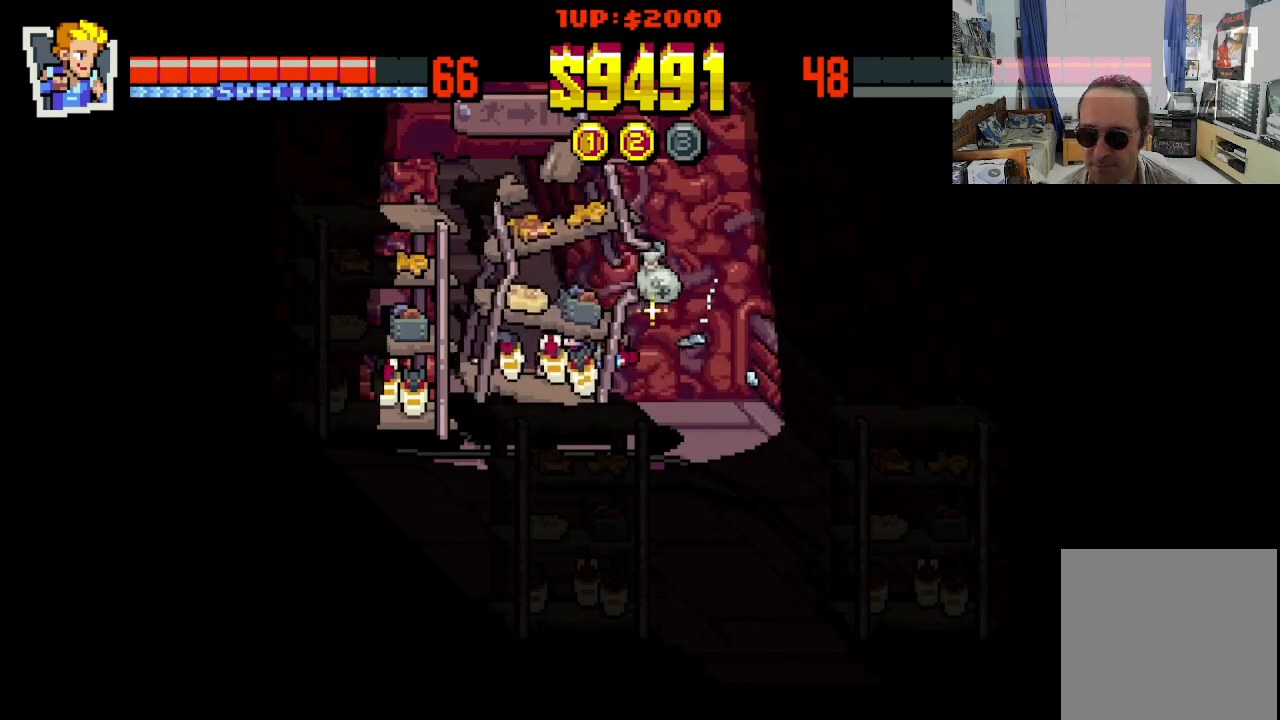
{"buttons": ["DPAD_RIGHT"], "left_stick": "center", "events": [[133, "DPAD_RIGHT", "down"], [167, "DPAD_DOWN", "down"], [317, "DPAD_DOWN", "up"]]}
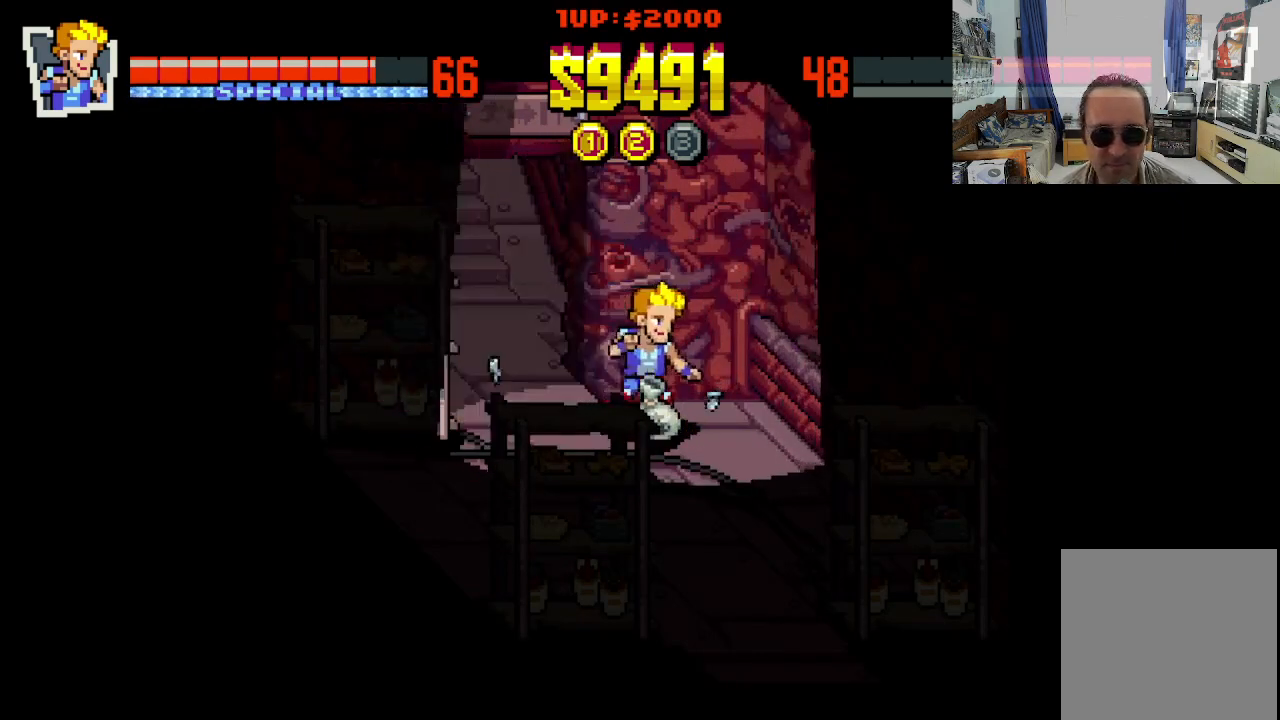
{"buttons": [], "left_stick": "center", "events": [[167, "DPAD_UP", "down"], [183, "DPAD_LEFT", "down"], [183, "DPAD_RIGHT", "up"], [200, "DPAD_UP", "up"], [333, "DPAD_LEFT", "up"], [367, "B", "down"], [467, "B", "up"]]}
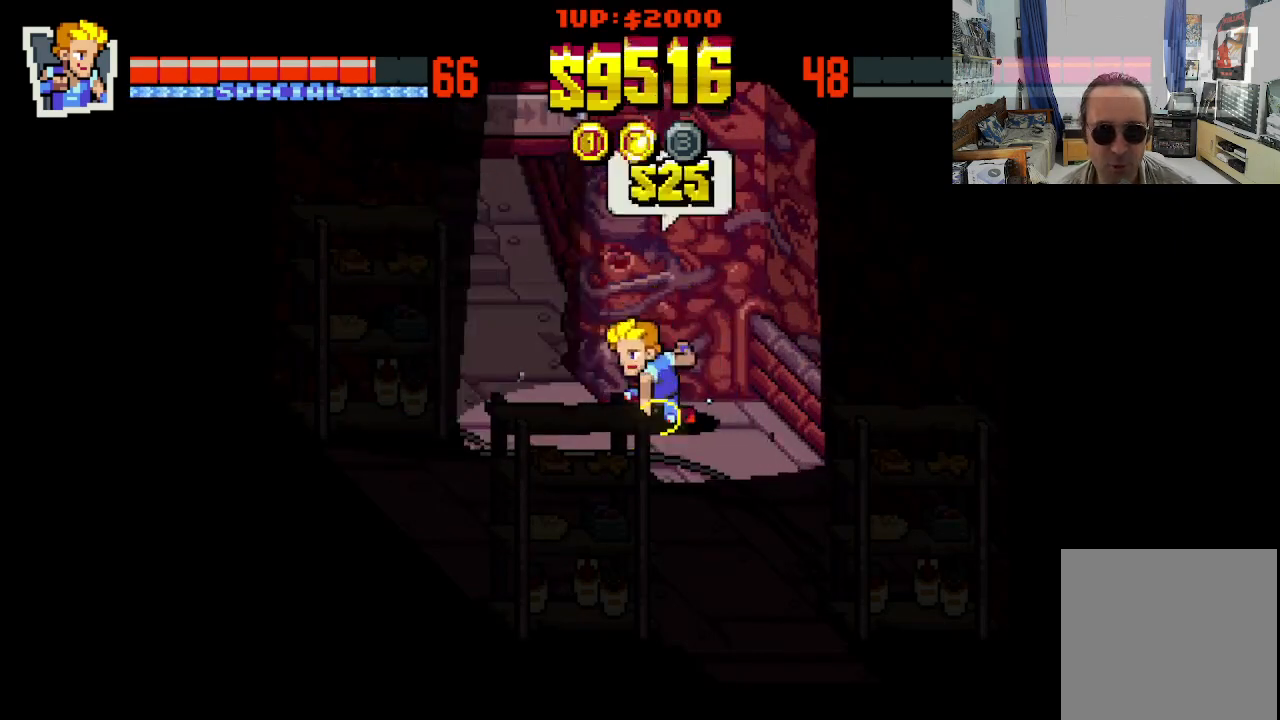
{"buttons": ["DPAD_LEFT"], "left_stick": "center", "events": [[433, "DPAD_LEFT", "down"]]}
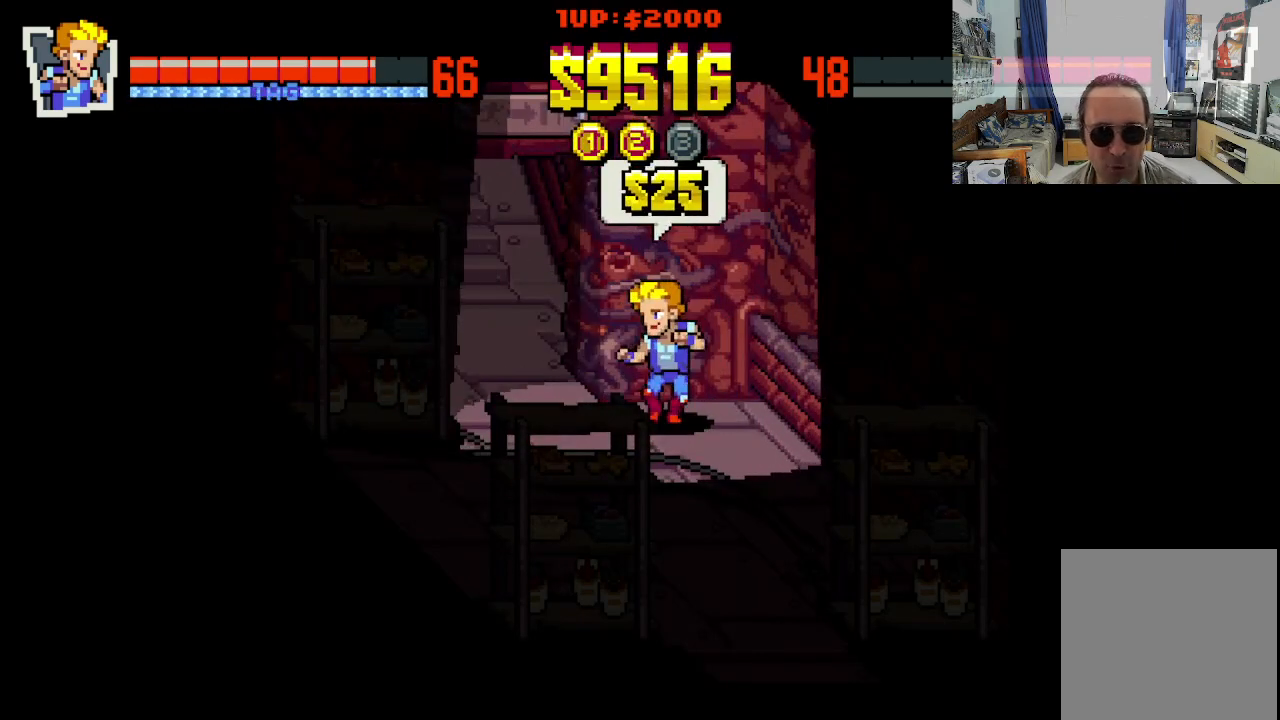
{"buttons": ["X", "DPAD_LEFT"], "left_stick": "center", "events": [[17, "DPAD_DOWN", "down"], [133, "DPAD_DOWN", "up"], [317, "X", "down"], [417, "X", "up"], [483, "X", "down"]]}
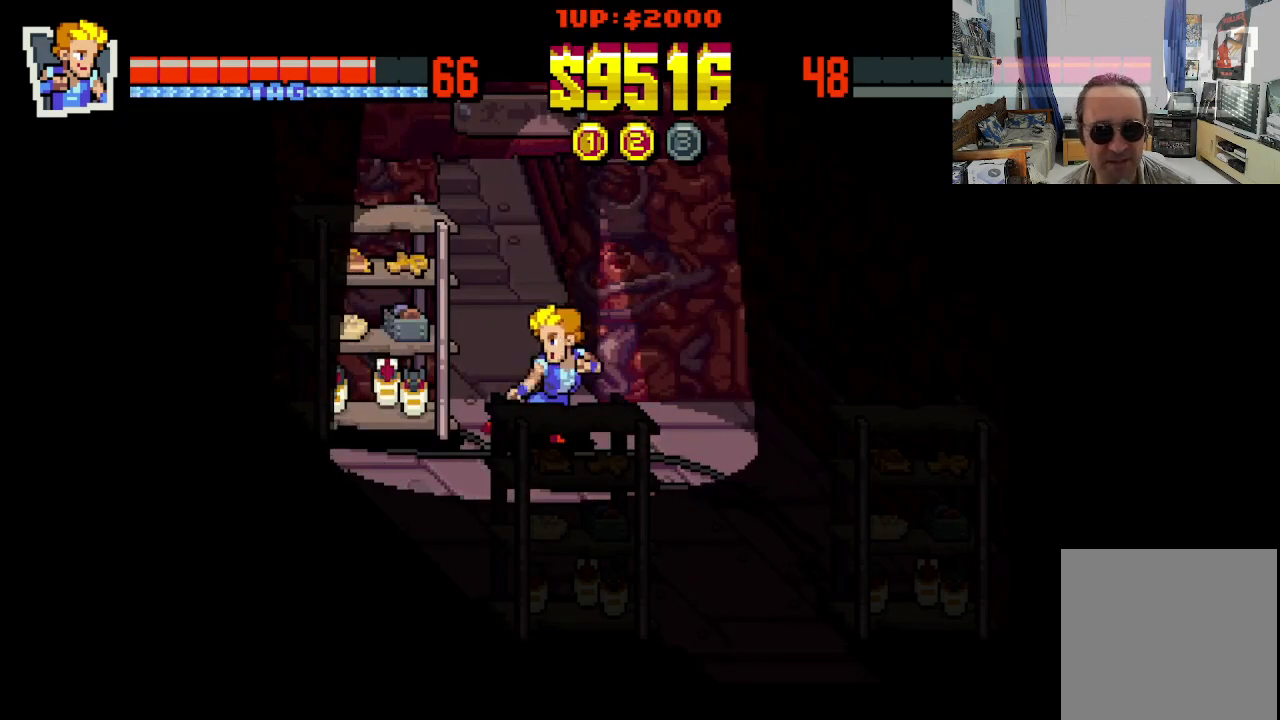
{"buttons": ["X", "DPAD_LEFT"], "left_stick": "center", "events": [[83, "X", "up"], [167, "X", "down"], [233, "X", "up"], [317, "X", "down"], [417, "X", "up"], [483, "X", "down"]]}
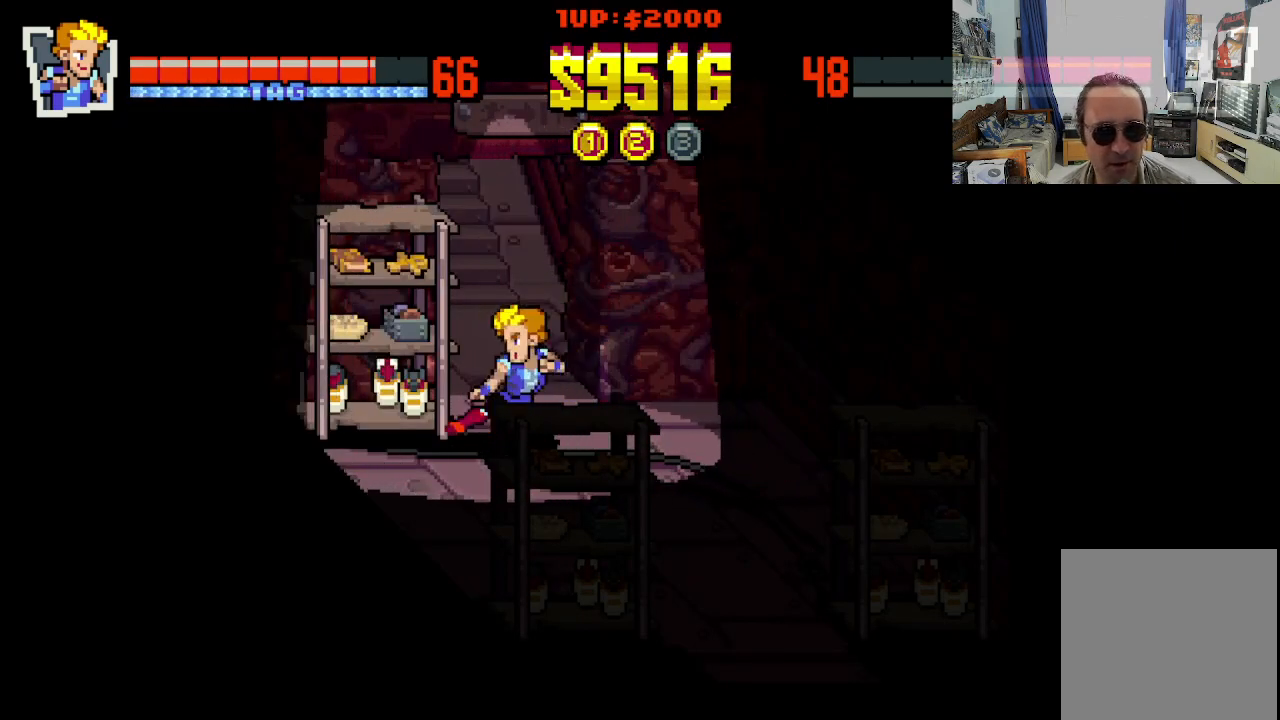
{"buttons": ["DPAD_LEFT"], "left_stick": "center", "events": [[83, "X", "up"], [167, "X", "down"], [267, "X", "up"], [350, "X", "down"], [450, "X", "up"]]}
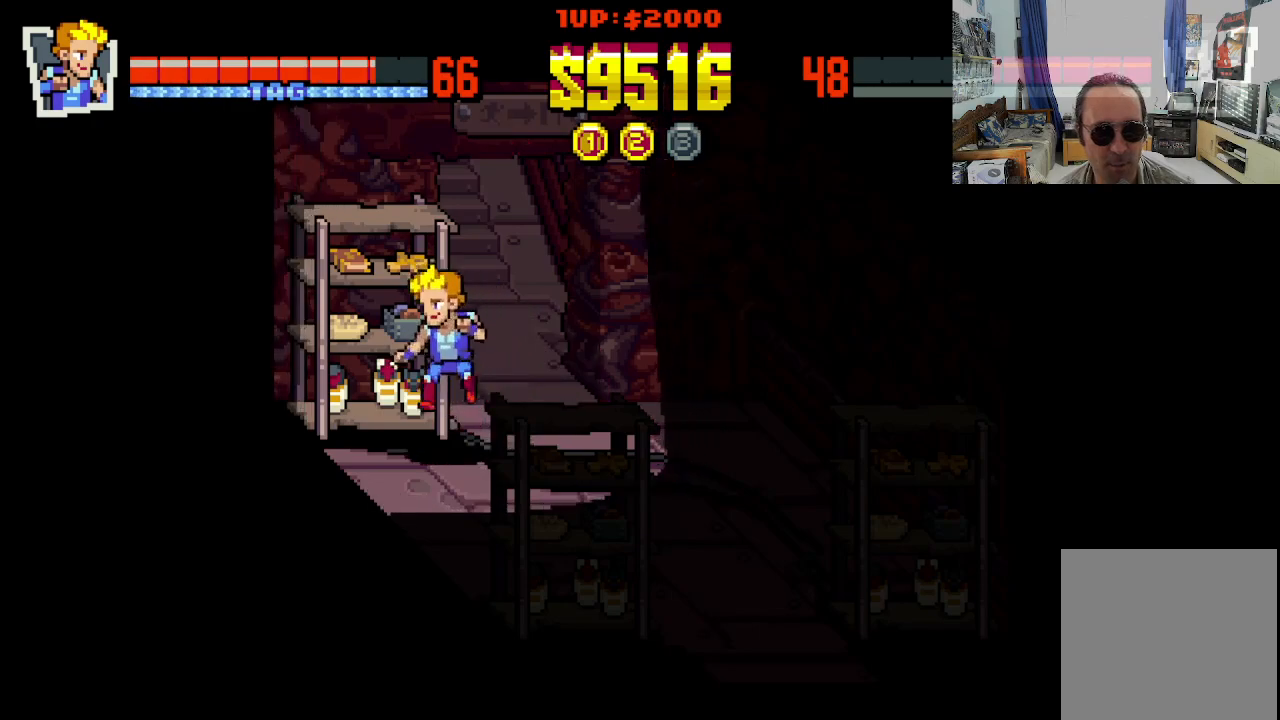
{"buttons": [], "left_stick": "center", "events": [[33, "X", "down"], [150, "X", "up"], [217, "X", "down"], [350, "DPAD_LEFT", "up"], [350, "X", "up"]]}
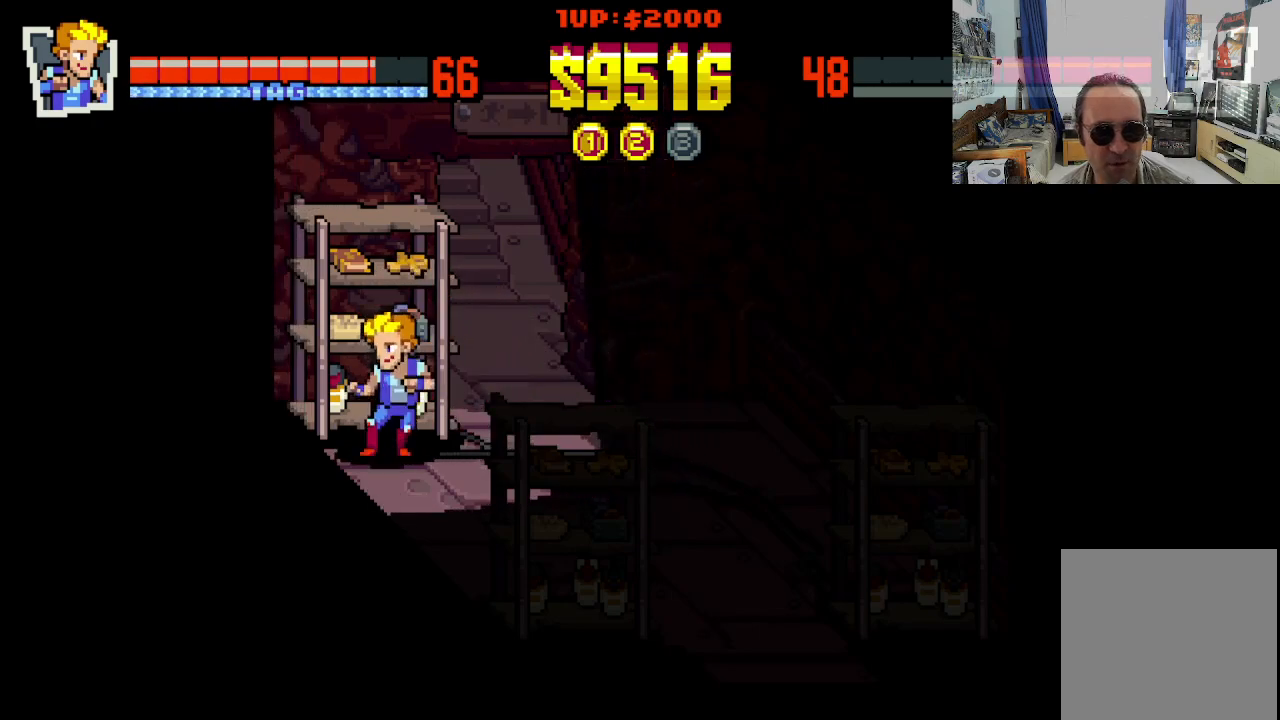
{"buttons": ["DPAD_UP", "DPAD_LEFT"], "left_stick": "center", "events": [[33, "DPAD_DOWN", "down"], [33, "DPAD_RIGHT", "down"], [167, "DPAD_DOWN", "up"], [333, "DPAD_UP", "down"], [467, "DPAD_RIGHT", "up"], [483, "DPAD_LEFT", "down"]]}
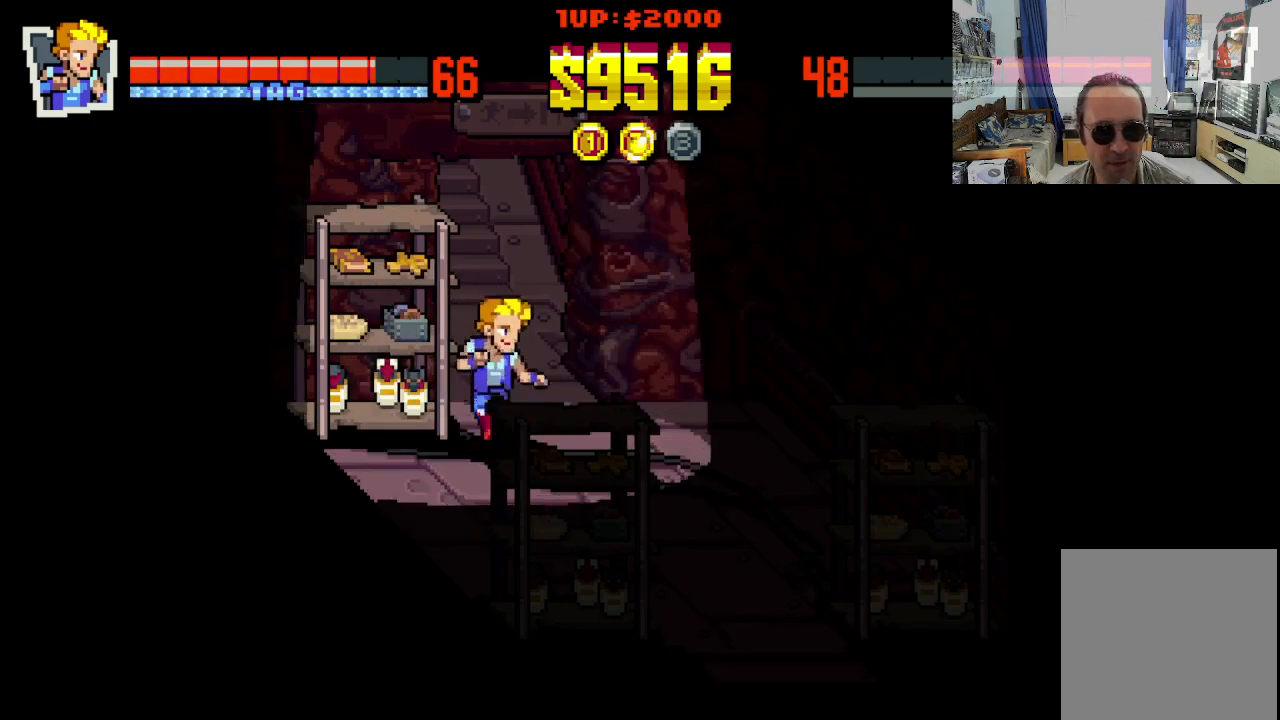
{"buttons": [], "left_stick": "center", "events": [[83, "DPAD_UP", "up"], [83, "X", "down"], [150, "DPAD_LEFT", "up"], [183, "X", "up"], [250, "X", "down"], [333, "X", "up"], [417, "X", "down"], [500, "X", "up"]]}
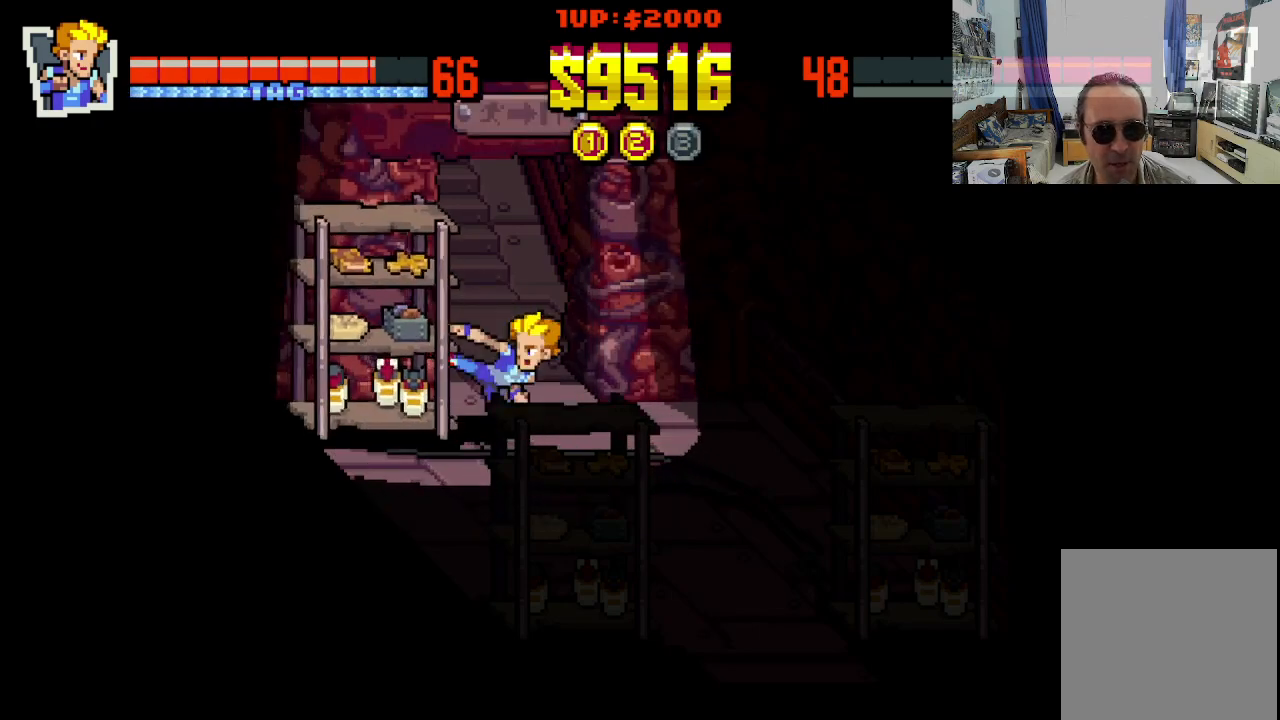
{"buttons": [], "left_stick": "center", "events": [[67, "X", "down"], [167, "X", "up"], [233, "X", "down"], [333, "X", "up"], [400, "X", "down"], [500, "X", "up"]]}
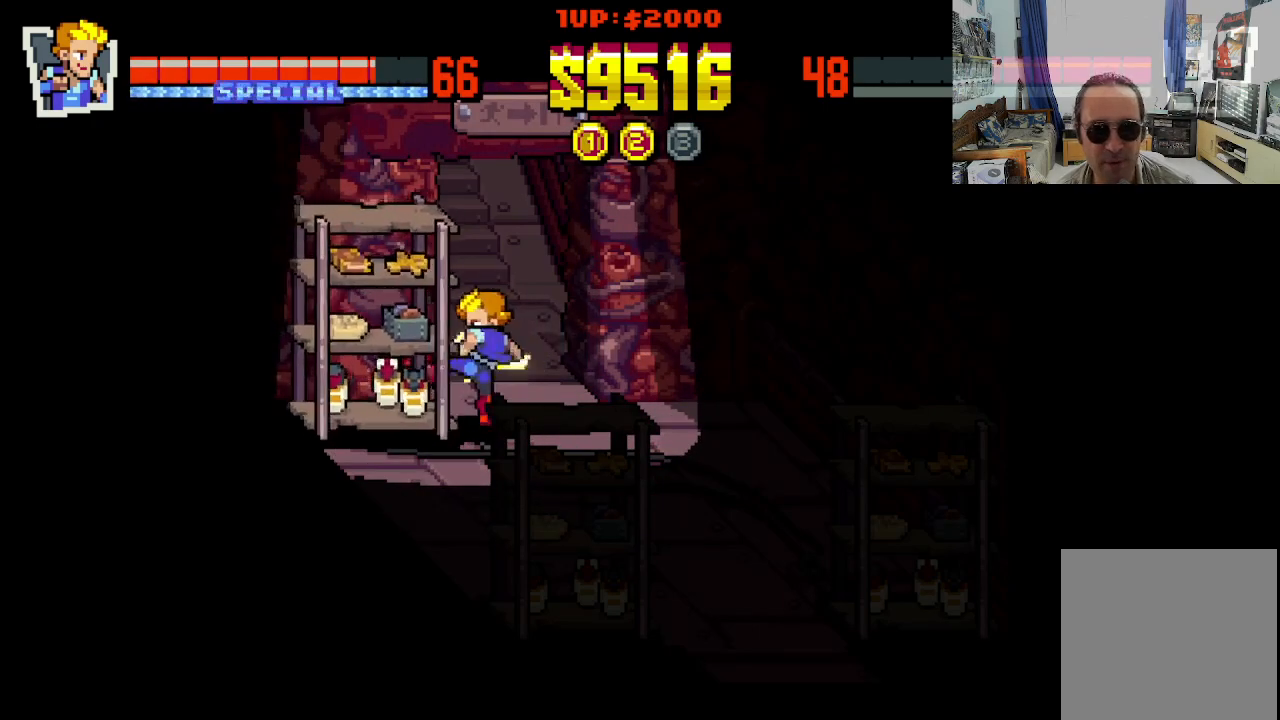
{"buttons": [], "left_stick": "center", "events": [[67, "X", "down"], [150, "X", "up"], [233, "X", "down"], [317, "X", "up"], [400, "X", "down"], [500, "X", "up"]]}
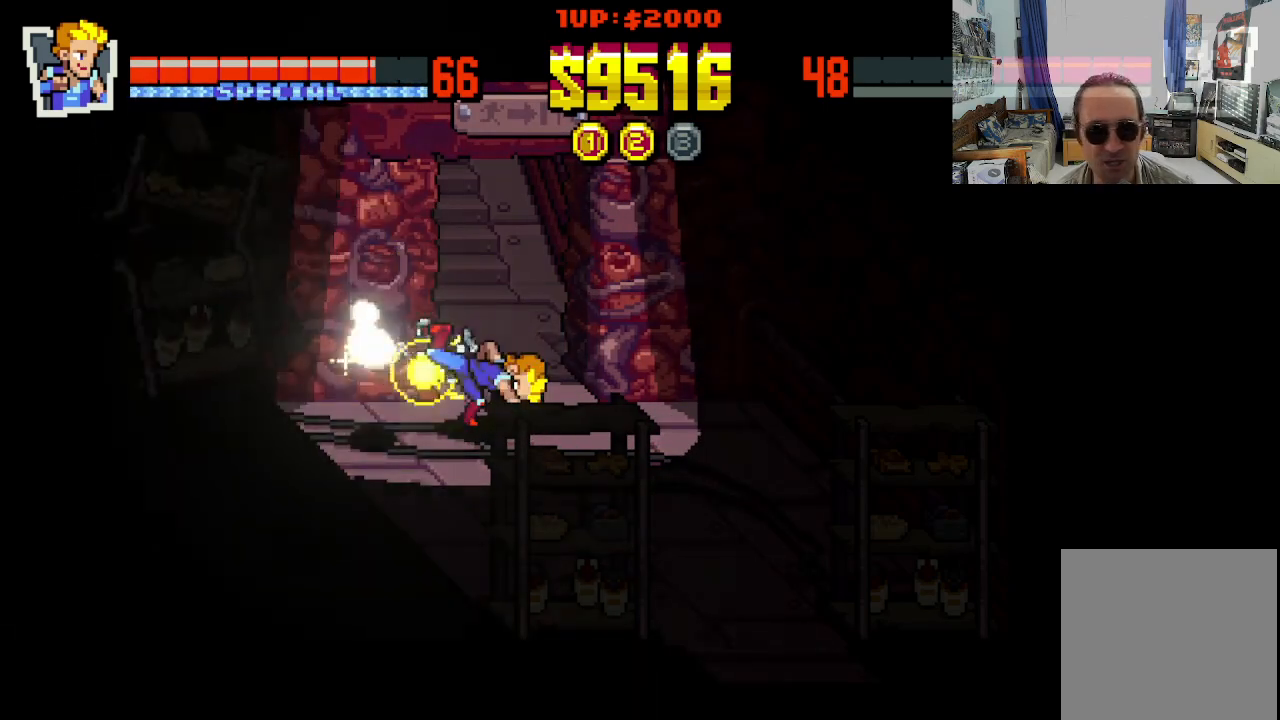
{"buttons": [], "left_stick": "center", "events": [[83, "X", "down"], [183, "X", "up"]]}
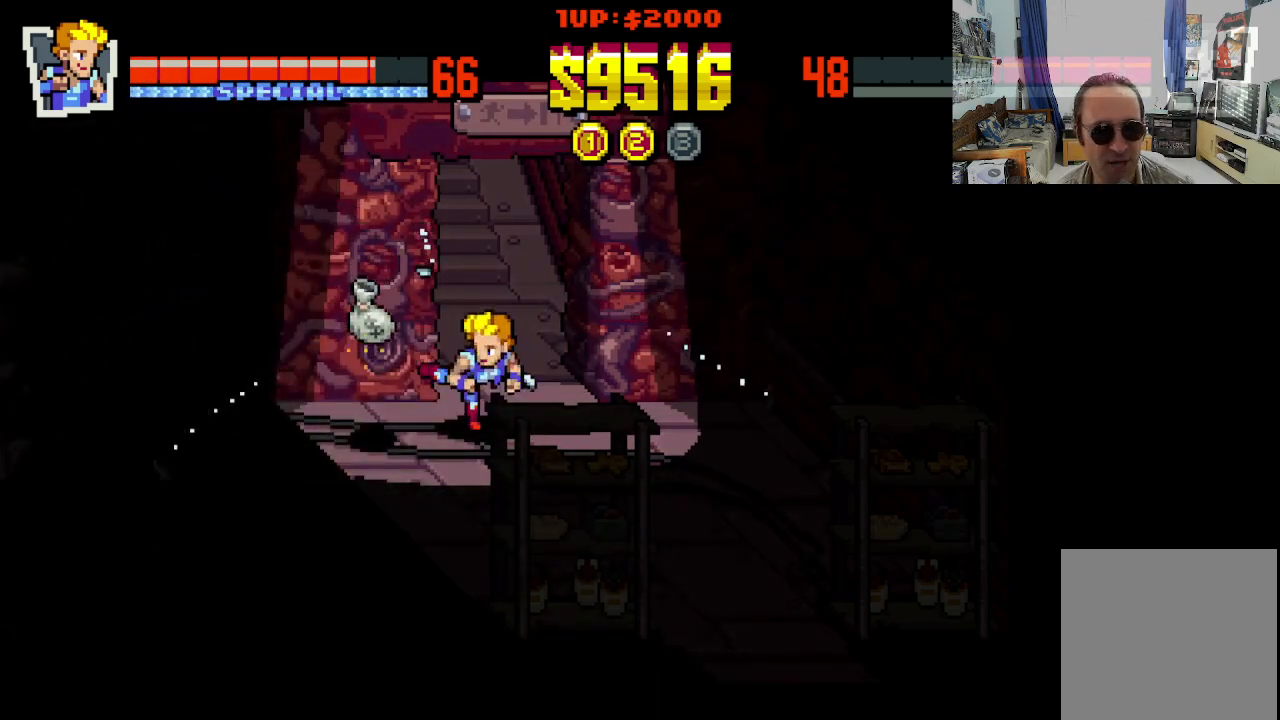
{"buttons": [], "left_stick": "center", "events": [[167, "DPAD_LEFT", "down"], [417, "DPAD_LEFT", "up"]]}
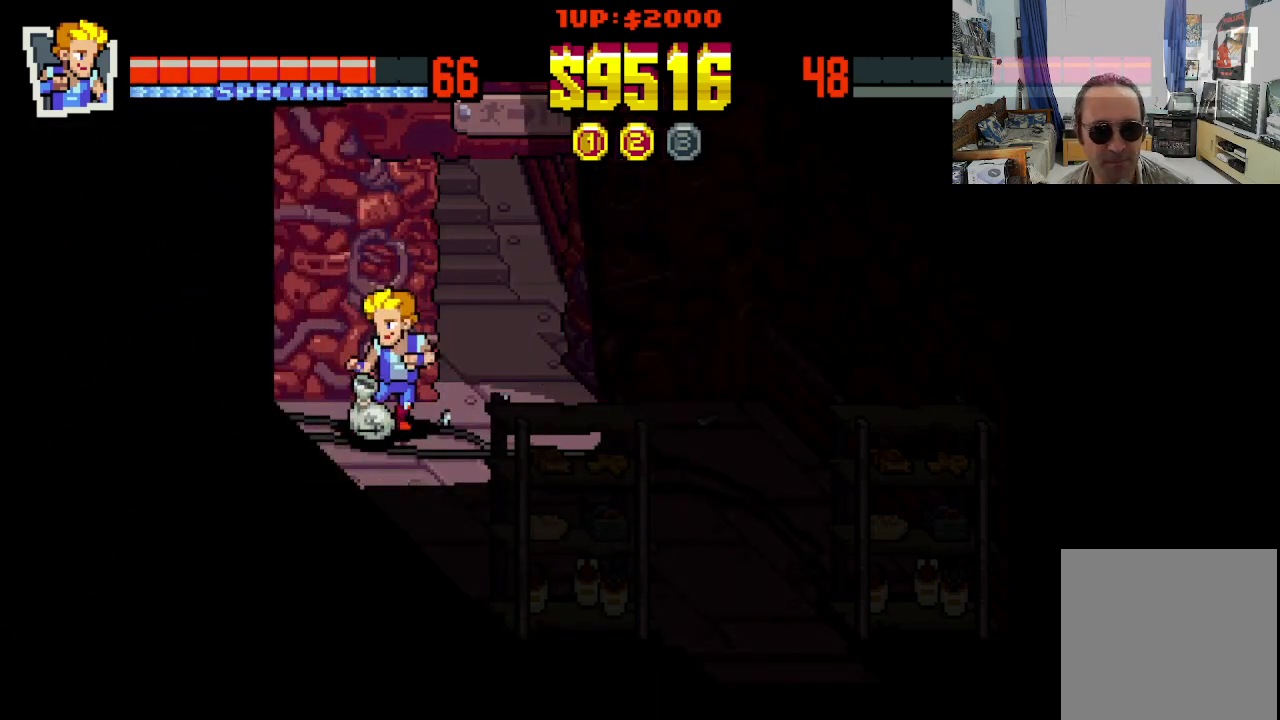
{"buttons": [], "left_stick": "center", "events": [[133, "B", "down"], [283, "B", "up"]]}
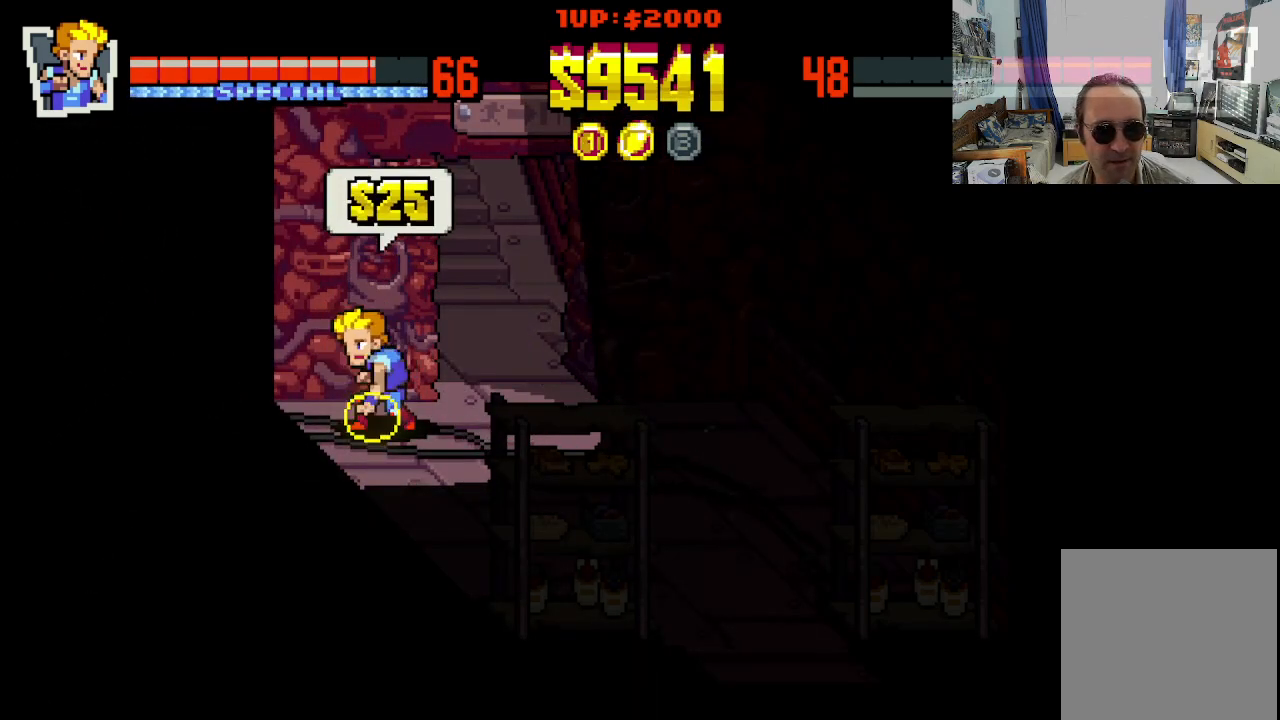
{"buttons": ["DPAD_DOWN", "DPAD_RIGHT"], "left_stick": "center", "events": [[83, "DPAD_DOWN", "down"], [83, "DPAD_RIGHT", "down"]]}
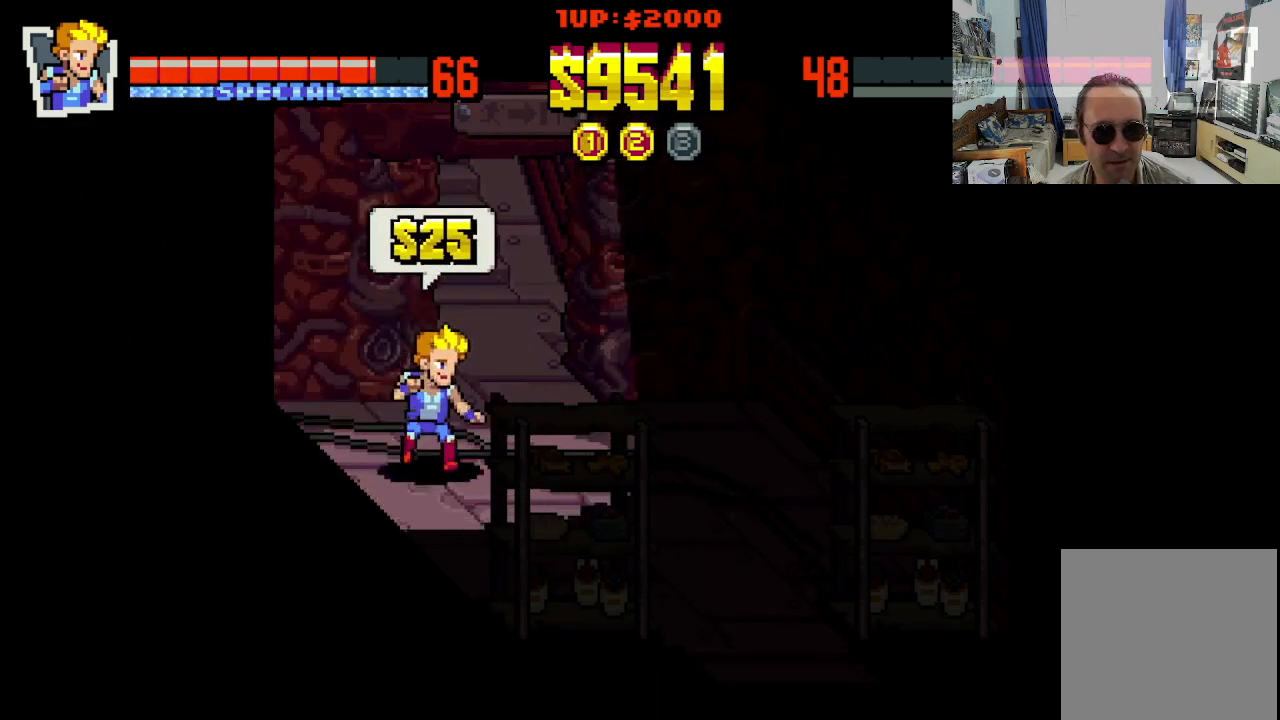
{"buttons": ["DPAD_DOWN", "DPAD_RIGHT"], "left_stick": "center", "events": [[150, "DPAD_DOWN", "up"], [400, "DPAD_DOWN", "down"]]}
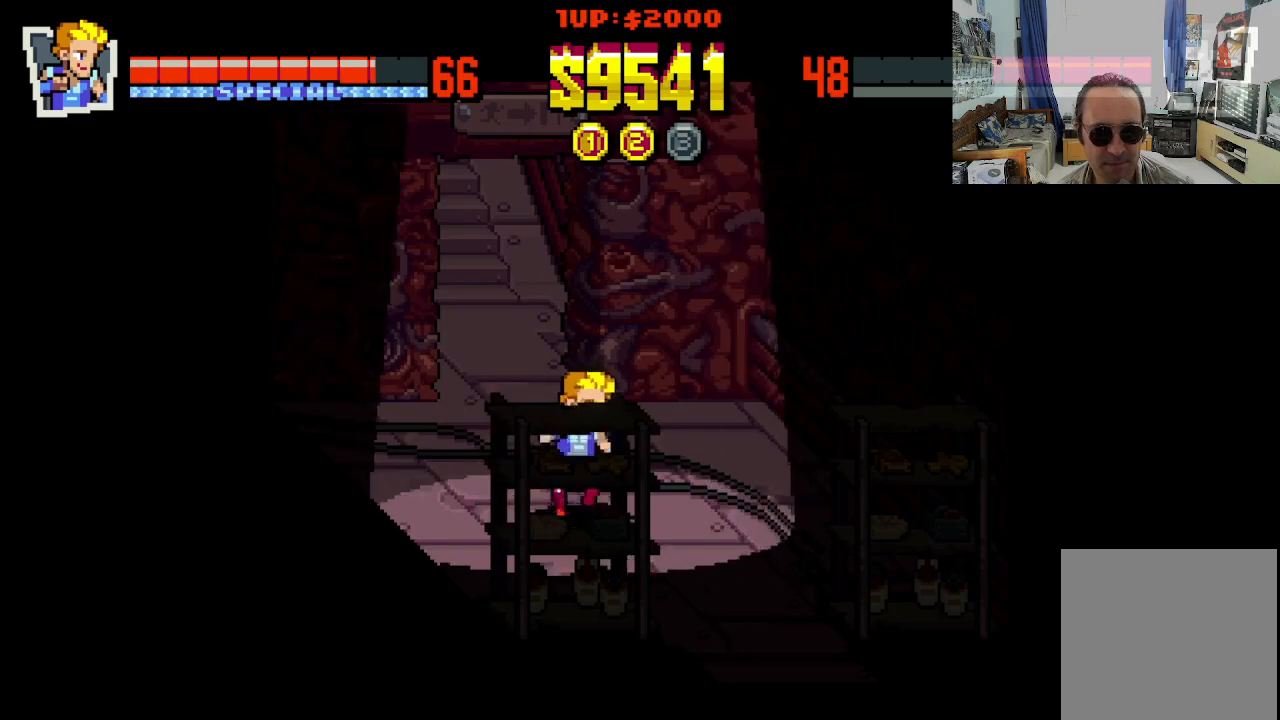
{"buttons": ["DPAD_DOWN", "DPAD_RIGHT"], "left_stick": "center", "events": []}
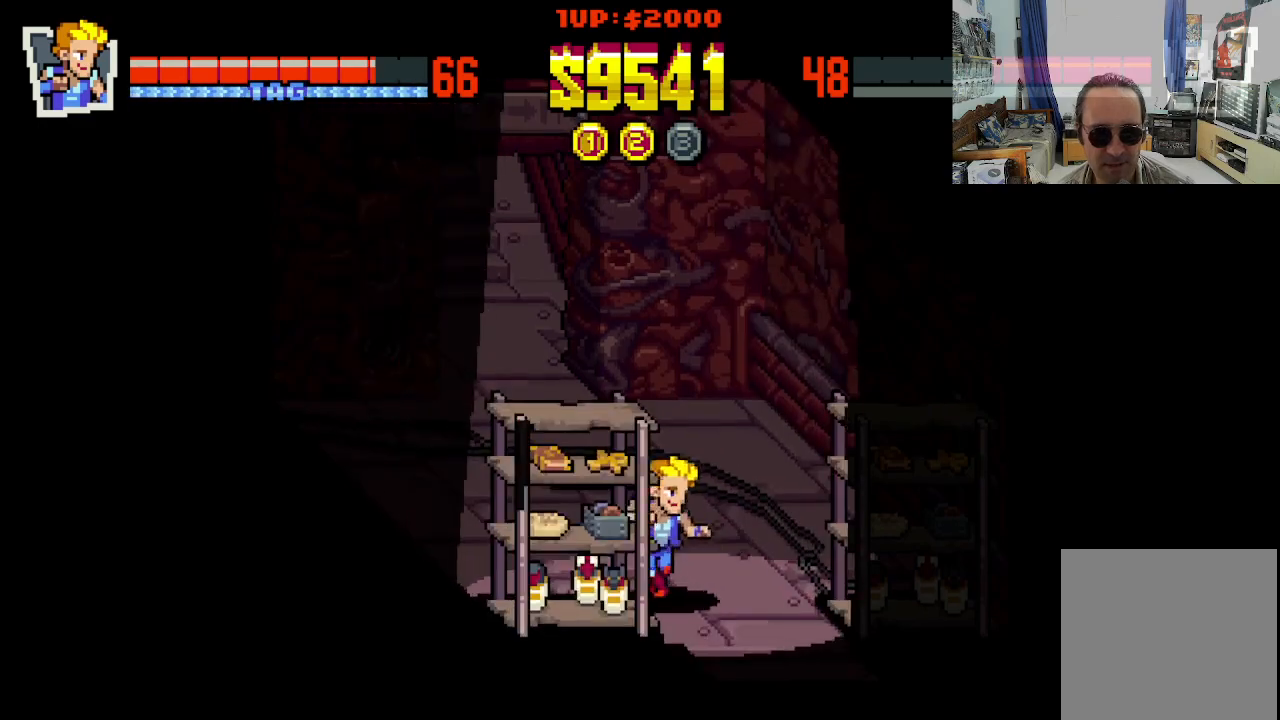
{"buttons": ["DPAD_RIGHT"], "left_stick": "center", "events": [[233, "DPAD_DOWN", "up"], [433, "X", "down"], [483, "X", "up"]]}
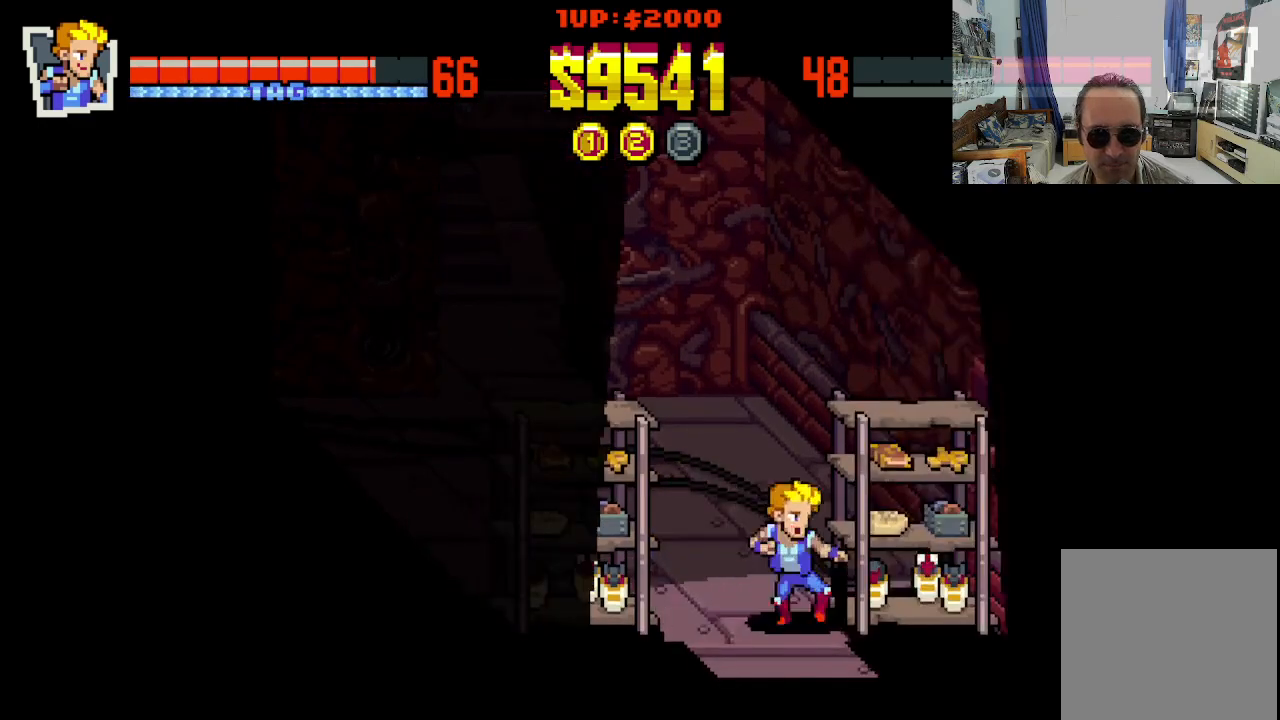
{"buttons": [], "left_stick": "center", "events": [[83, "X", "down"], [133, "X", "up"], [233, "DPAD_RIGHT", "up"], [233, "X", "down"], [333, "X", "up"], [383, "X", "down"], [450, "X", "up"]]}
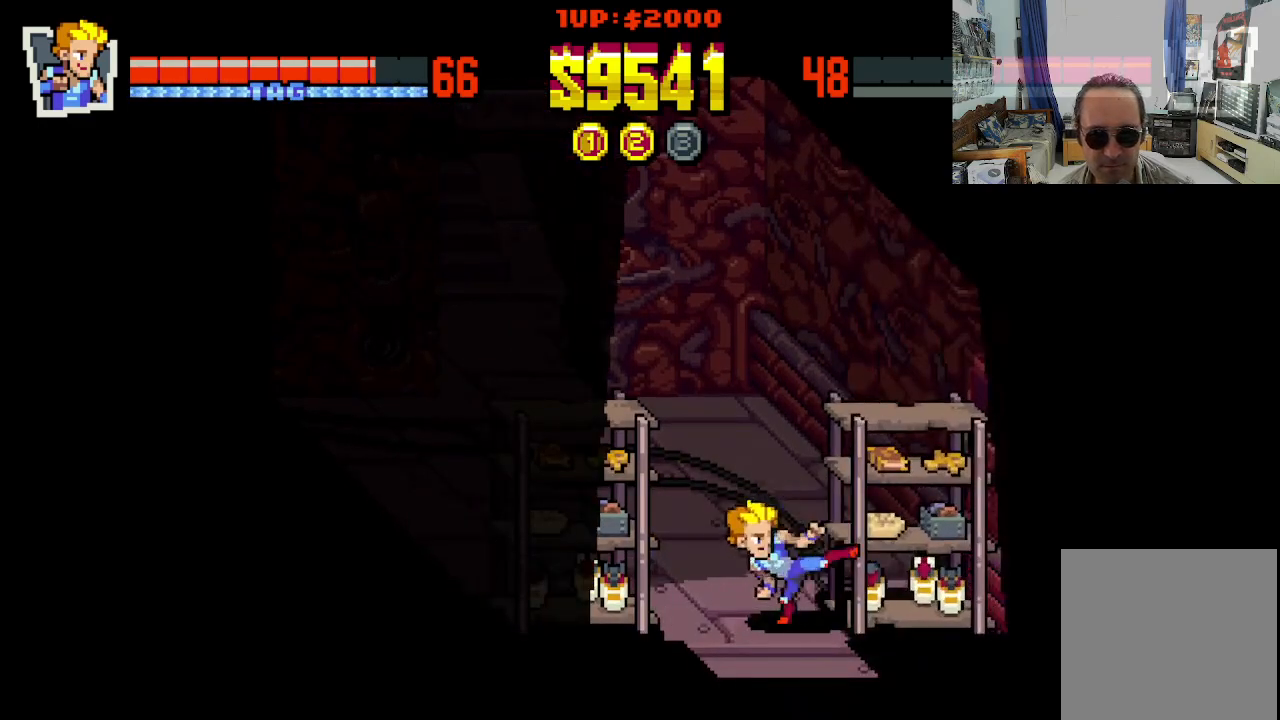
{"buttons": [], "left_stick": "center", "events": [[33, "X", "down"], [100, "X", "up"], [183, "X", "down"], [267, "X", "up"], [367, "X", "down"], [433, "X", "up"]]}
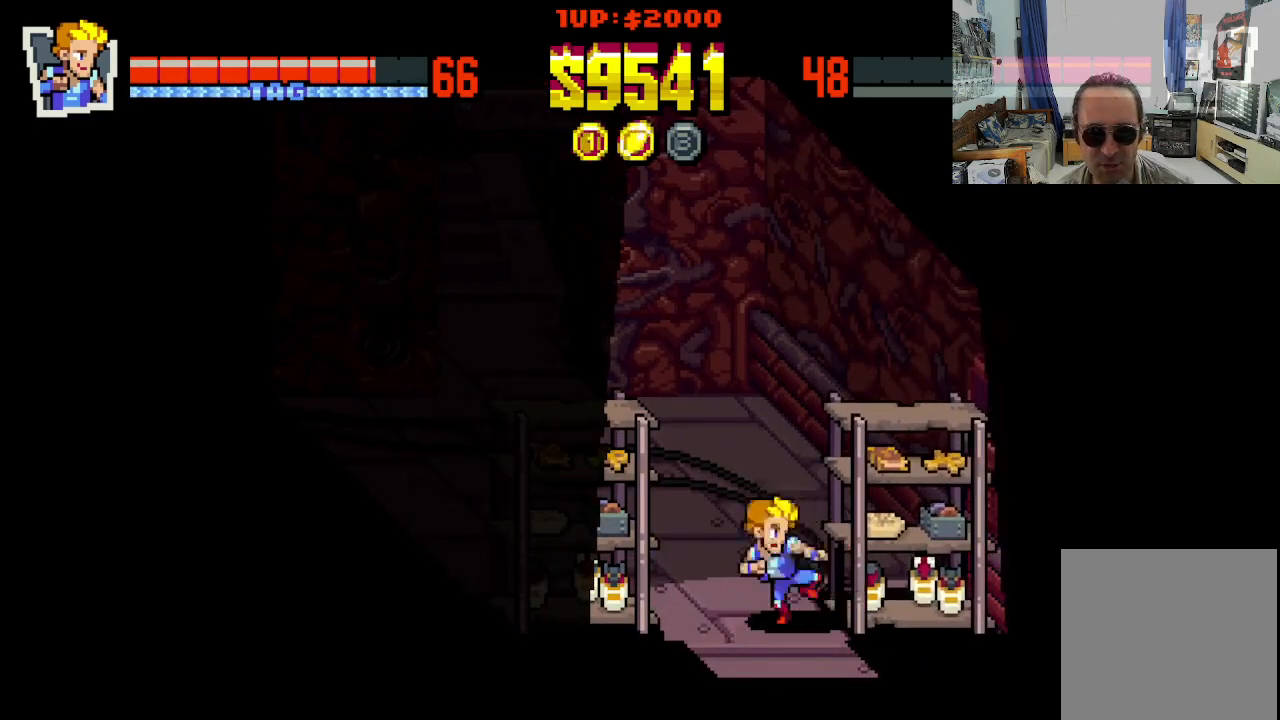
{"buttons": [], "left_stick": "center", "events": [[17, "X", "down"], [100, "X", "up"], [183, "X", "down"], [267, "X", "up"], [367, "X", "down"], [450, "X", "up"]]}
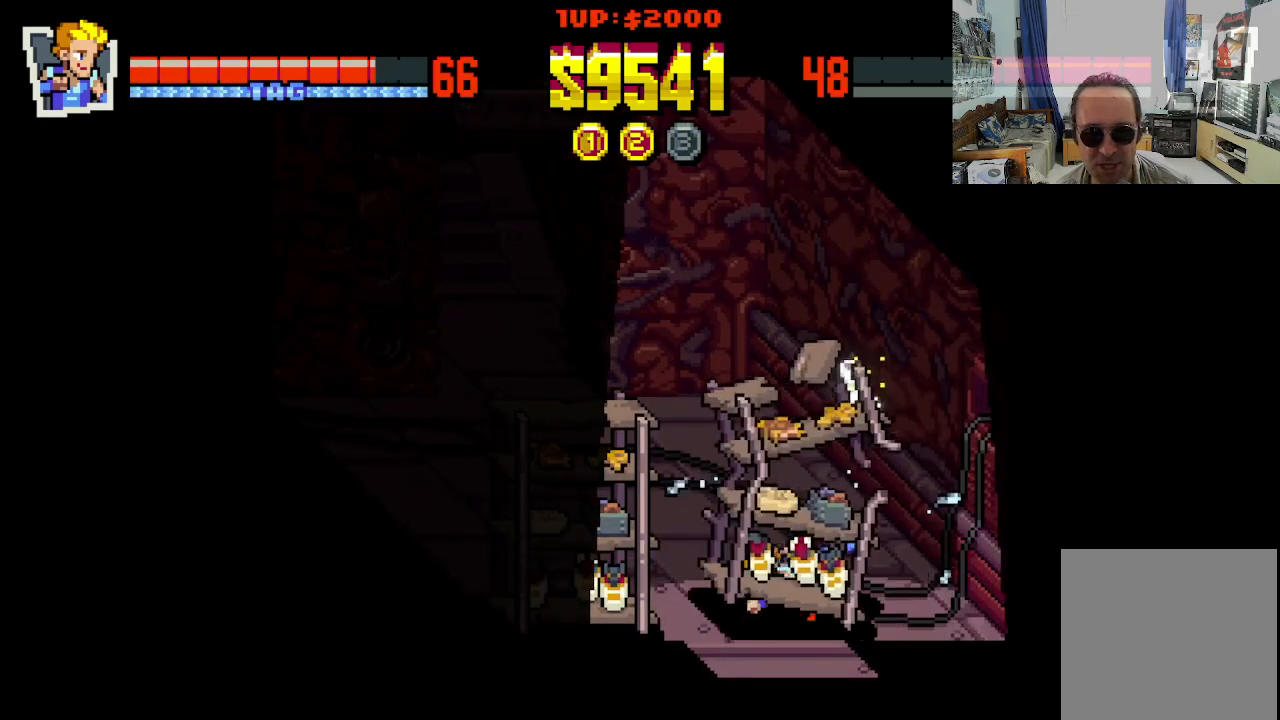
{"buttons": ["DPAD_RIGHT"], "left_stick": "center", "events": [[467, "DPAD_RIGHT", "down"]]}
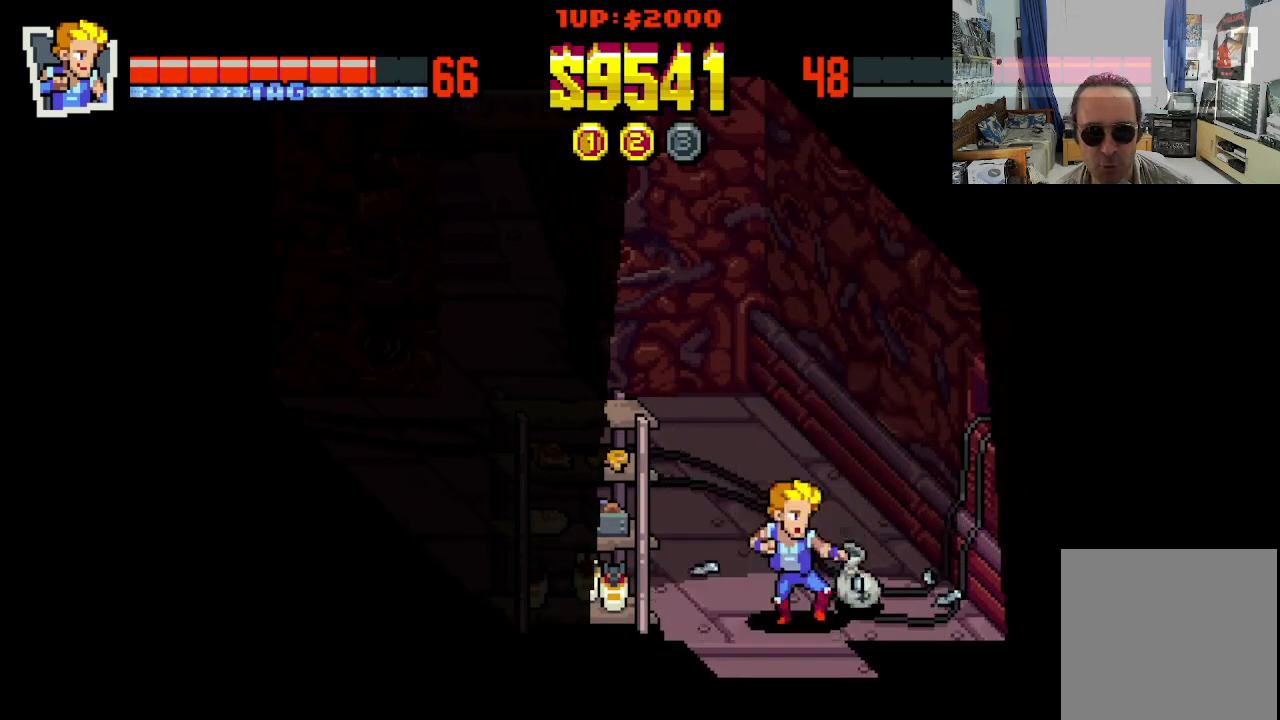
{"buttons": [], "left_stick": "center", "events": [[167, "DPAD_RIGHT", "up"], [333, "B", "down"], [467, "B", "up"]]}